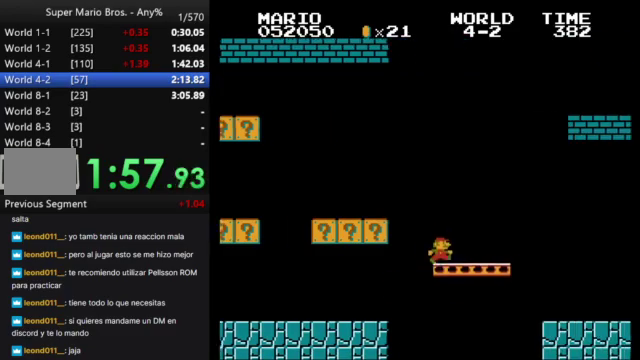
Gameplay with a controller (Nintendo layout); each line is a JSON object with the inputs held at the frame after it. "events" lists button and stick changes between this image and that frame as [ms after this image, input, new state], when the widget could be followed in between. Not read: L3 R3.
{"buttons": ["A", "B", "DPAD_RIGHT"], "events": [[200, "A", "down"]]}
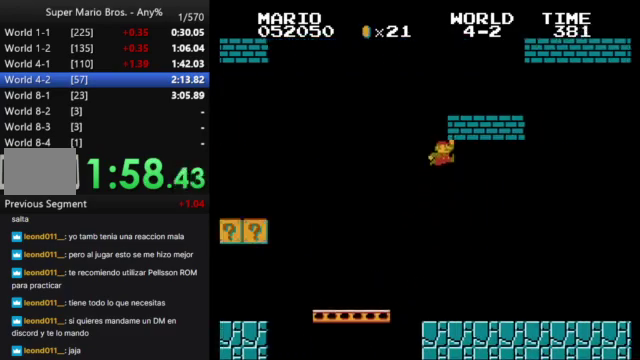
{"buttons": ["B", "DPAD_RIGHT"], "events": [[167, "A", "up"]]}
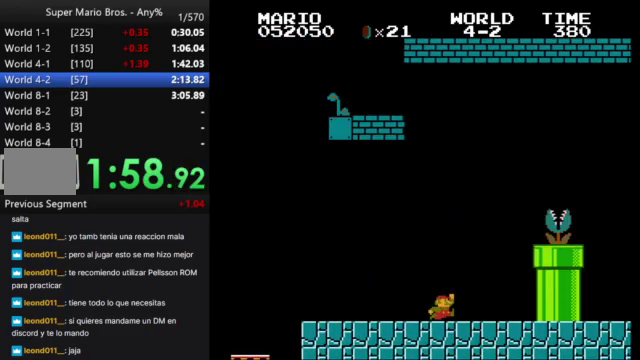
{"buttons": ["A", "B", "DPAD_RIGHT"], "events": [[133, "A", "down"]]}
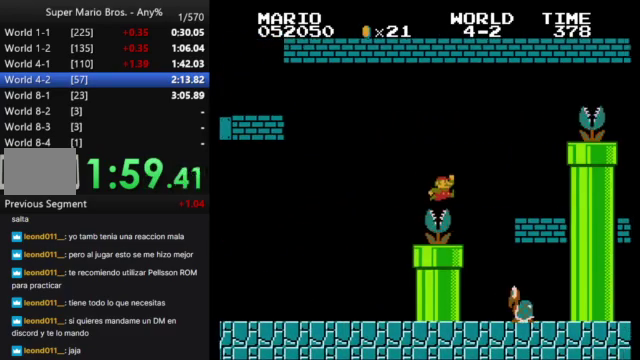
{"buttons": ["A", "B", "DPAD_RIGHT"], "events": [[300, "A", "up"], [333, "DPAD_RIGHT", "up"], [367, "DPAD_LEFT", "down"], [400, "A", "down"], [467, "DPAD_LEFT", "up"], [500, "DPAD_RIGHT", "down"]]}
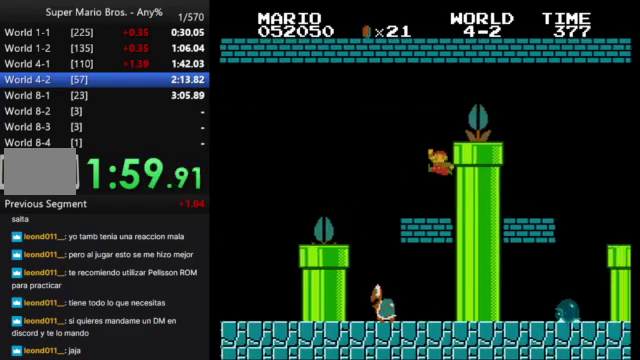
{"buttons": ["A", "B", "DPAD_RIGHT"], "events": []}
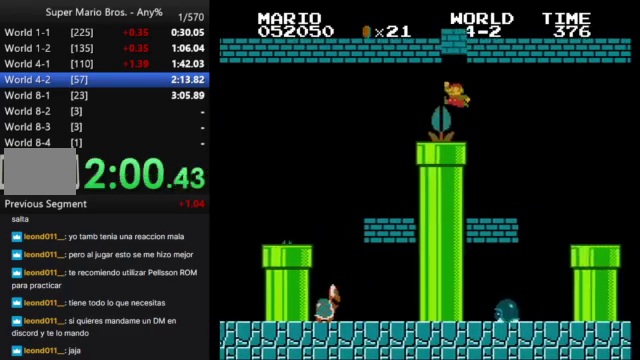
{"buttons": ["A", "B"], "events": [[100, "A", "up"], [100, "DPAD_RIGHT", "up"], [467, "A", "down"]]}
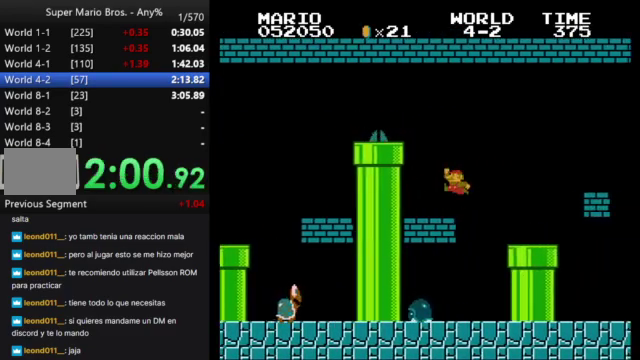
{"buttons": [], "events": [[267, "A", "up"], [433, "B", "up"]]}
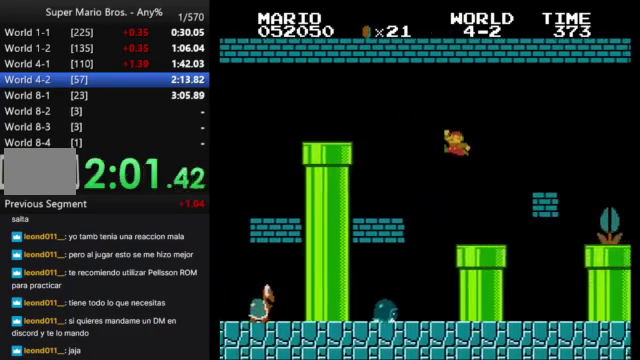
{"buttons": [], "events": [[233, "DPAD_LEFT", "down"], [333, "DPAD_LEFT", "up"]]}
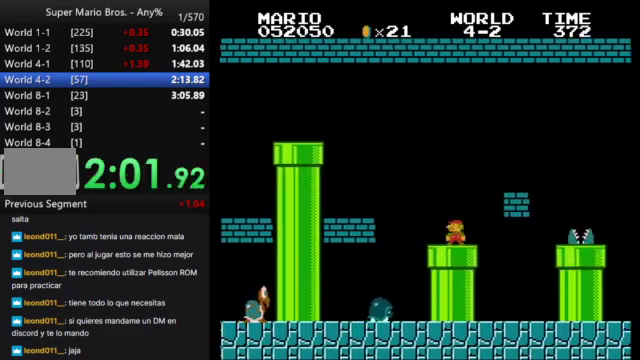
{"buttons": [], "events": [[300, "DPAD_DOWN", "down"], [433, "DPAD_DOWN", "up"]]}
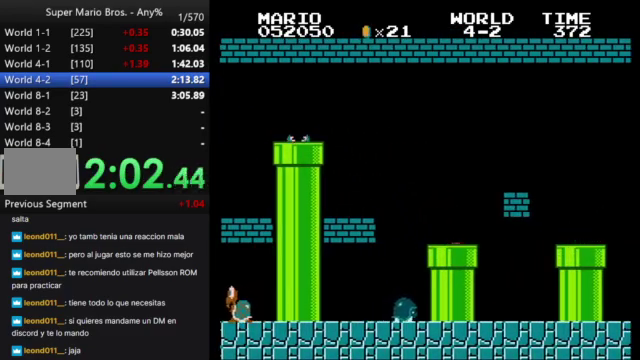
{"buttons": ["B", "DPAD_RIGHT"], "events": [[33, "B", "down"], [67, "DPAD_RIGHT", "down"]]}
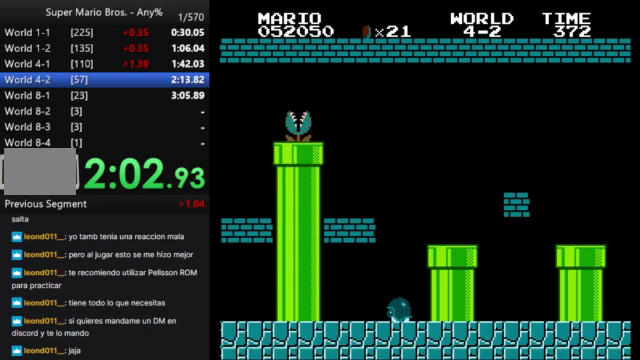
{"buttons": ["B", "DPAD_RIGHT"], "events": []}
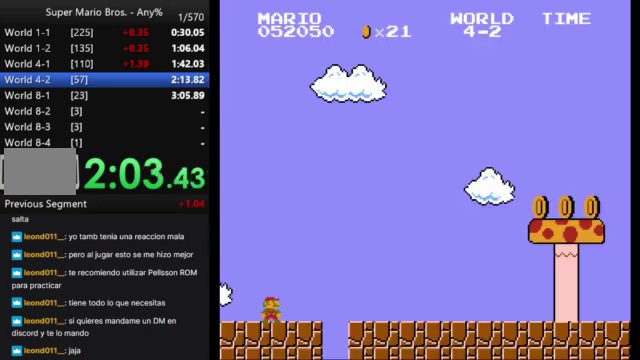
{"buttons": ["B", "DPAD_RIGHT"], "events": []}
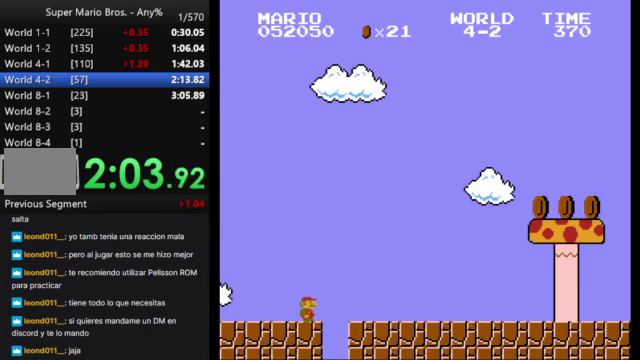
{"buttons": ["B", "DPAD_RIGHT"], "events": []}
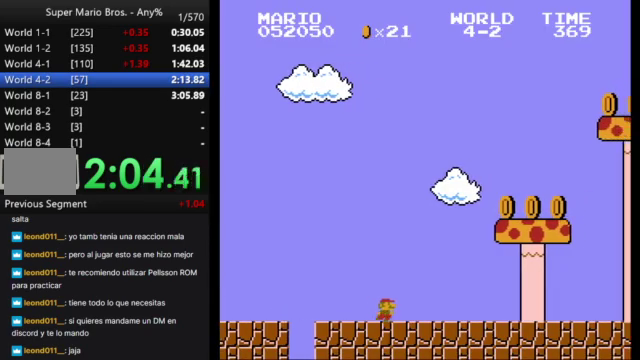
{"buttons": ["B", "DPAD_RIGHT"], "events": []}
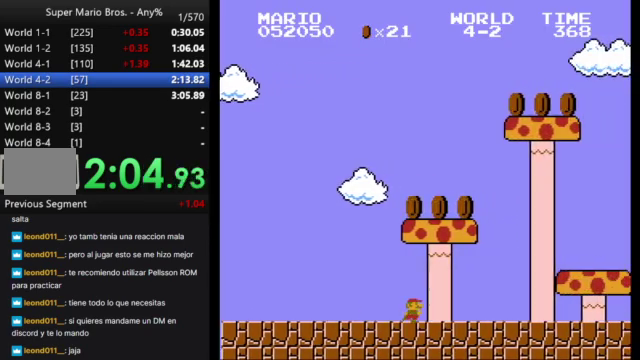
{"buttons": ["B", "DPAD_RIGHT"], "events": []}
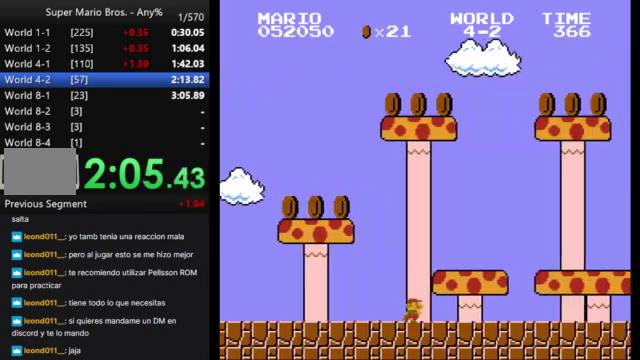
{"buttons": ["B", "DPAD_RIGHT"], "events": []}
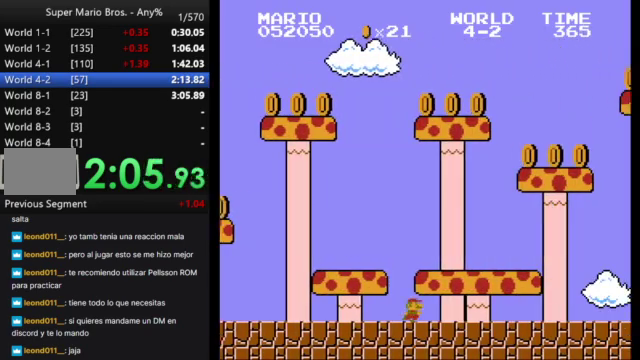
{"buttons": ["B", "DPAD_RIGHT"], "events": []}
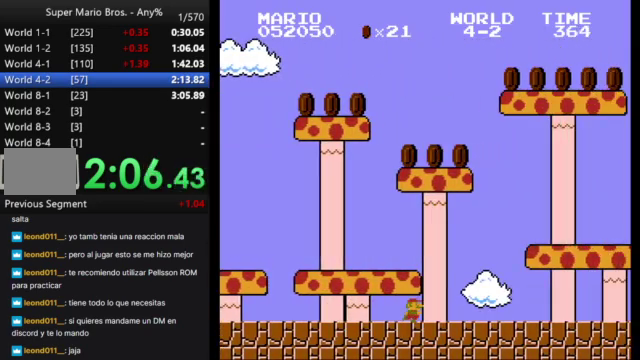
{"buttons": ["B", "DPAD_RIGHT"], "events": []}
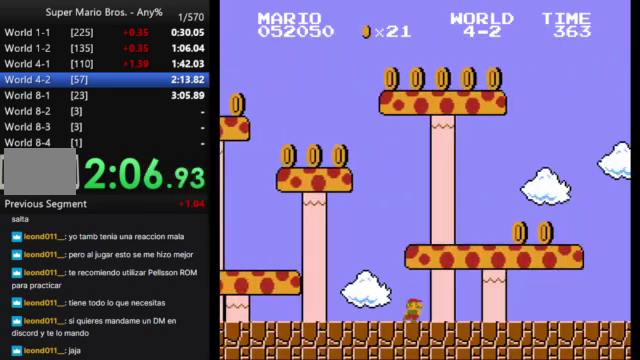
{"buttons": ["B", "DPAD_RIGHT"], "events": []}
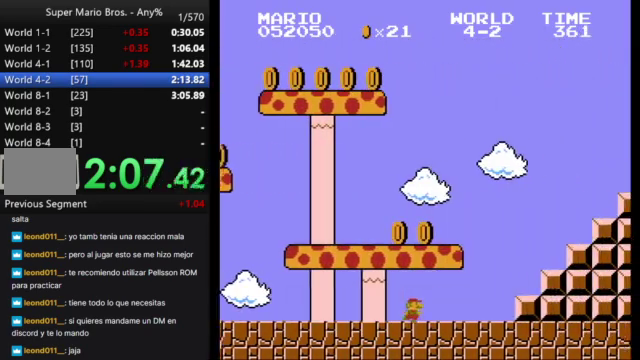
{"buttons": ["A", "B", "DPAD_RIGHT"], "events": [[300, "A", "down"]]}
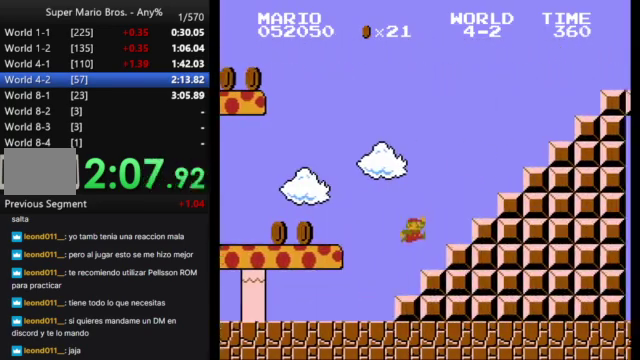
{"buttons": ["A", "B", "DPAD_RIGHT"], "events": [[300, "A", "up"], [400, "A", "down"]]}
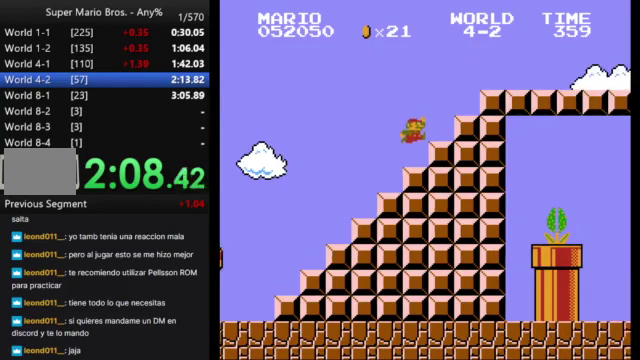
{"buttons": ["B", "DPAD_RIGHT"], "events": [[300, "A", "up"]]}
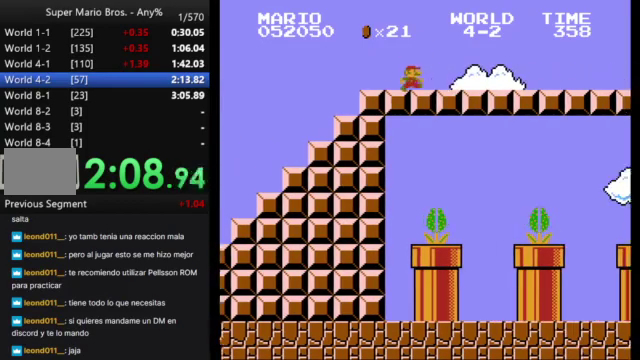
{"buttons": ["A", "B", "DPAD_RIGHT"], "events": [[333, "A", "down"]]}
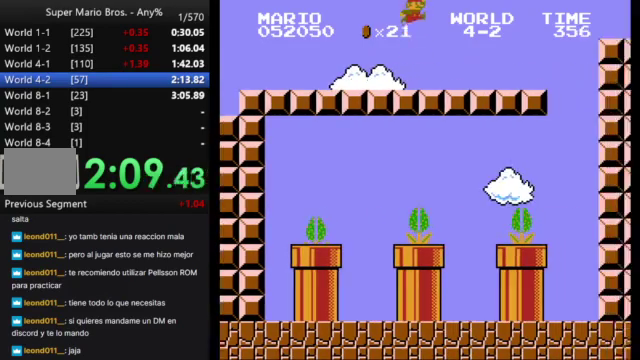
{"buttons": ["B", "DPAD_RIGHT"], "events": [[400, "A", "up"]]}
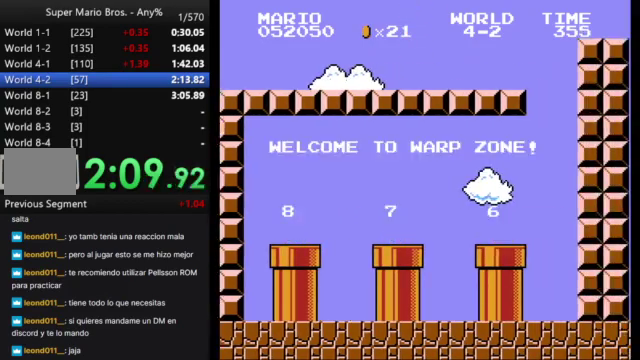
{"buttons": ["B", "DPAD_LEFT"], "events": [[100, "DPAD_RIGHT", "up"], [167, "DPAD_LEFT", "down"]]}
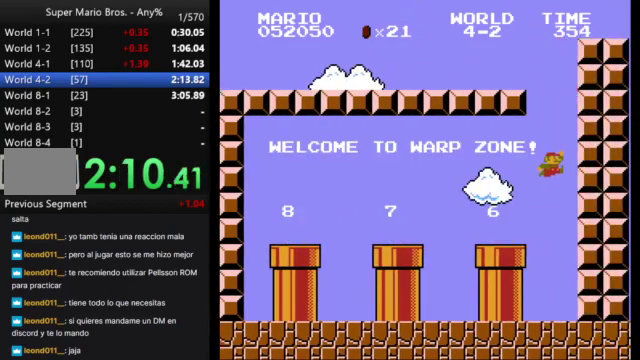
{"buttons": ["B", "DPAD_LEFT"], "events": [[233, "A", "down"], [300, "A", "up"]]}
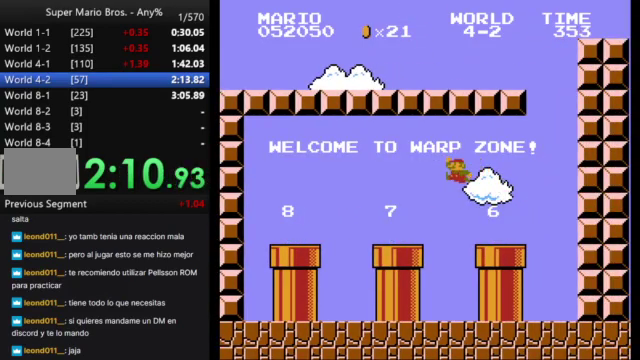
{"buttons": ["B", "DPAD_RIGHT"], "events": [[67, "DPAD_LEFT", "up"], [233, "A", "down"], [300, "A", "up"], [467, "DPAD_RIGHT", "down"]]}
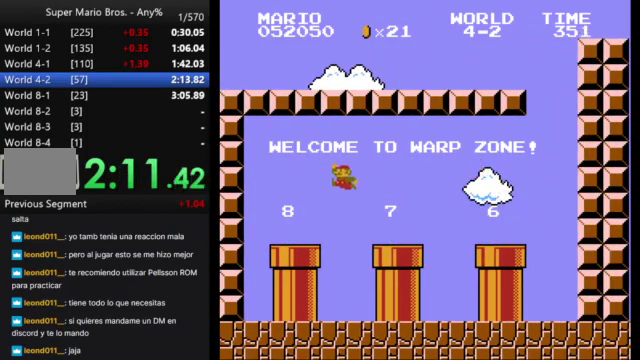
{"buttons": ["B"], "events": [[167, "DPAD_RIGHT", "up"], [200, "DPAD_DOWN", "down"], [400, "DPAD_DOWN", "up"]]}
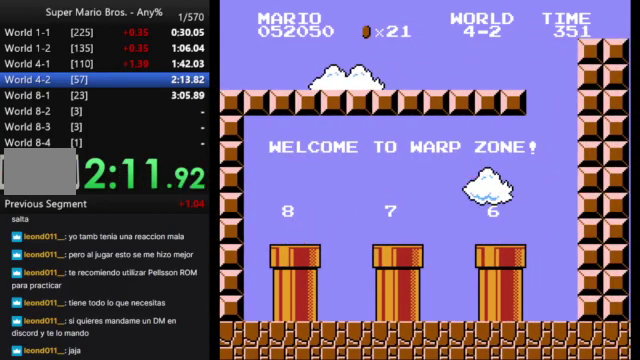
{"buttons": ["B", "DPAD_RIGHT"], "events": [[167, "DPAD_RIGHT", "down"]]}
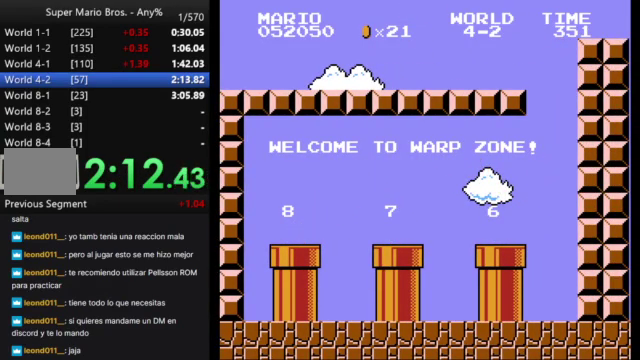
{"buttons": ["B", "DPAD_RIGHT"], "events": []}
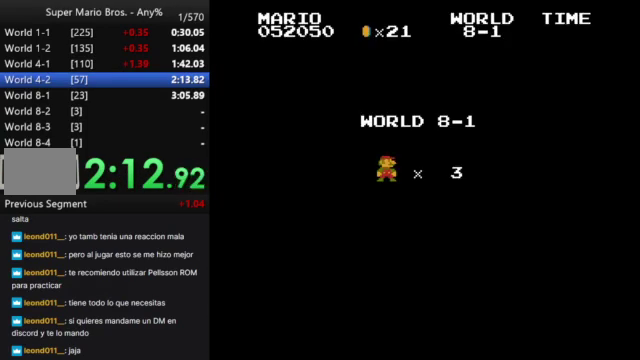
{"buttons": ["B", "DPAD_RIGHT"], "events": []}